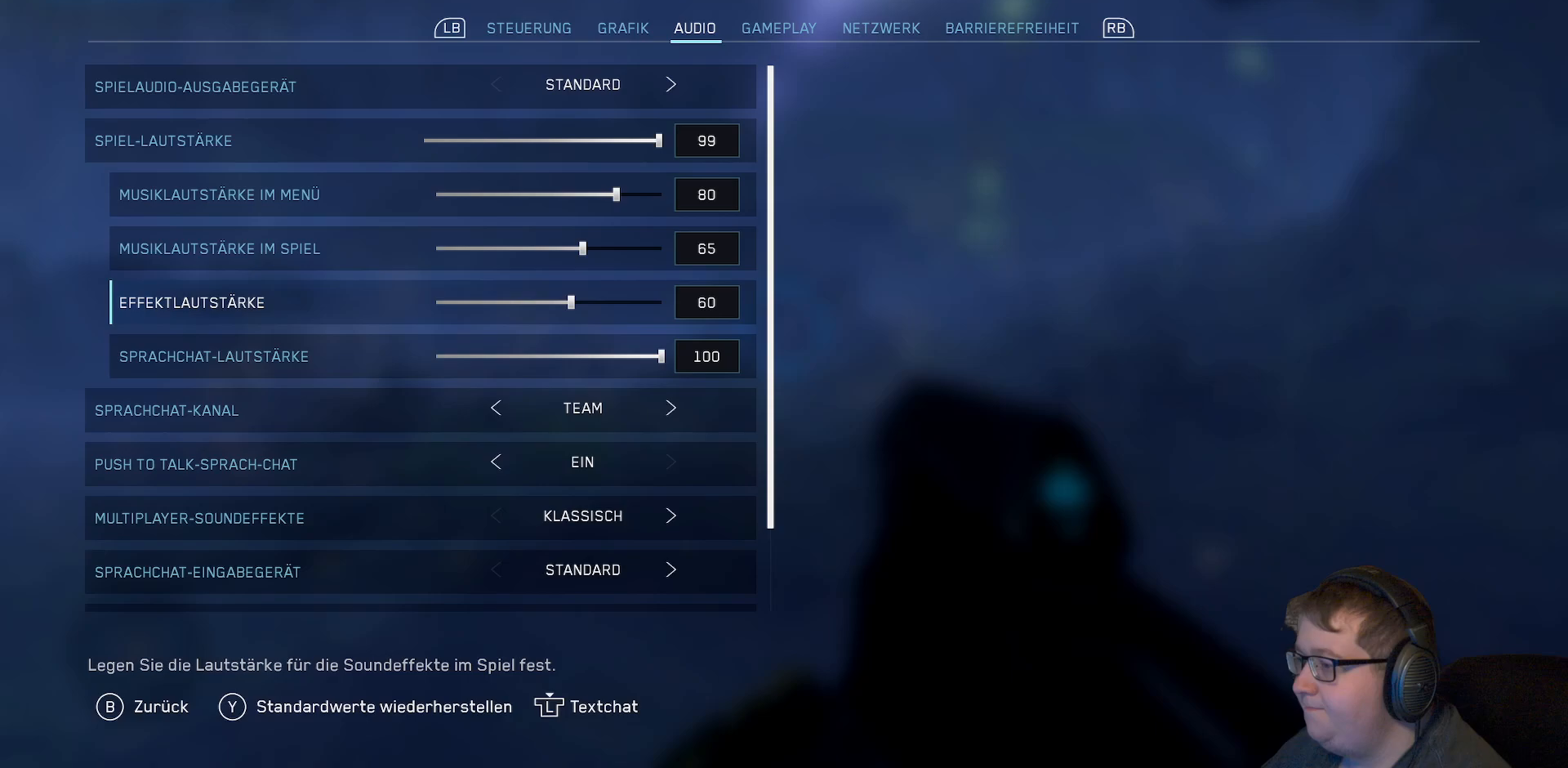
Gameplay with a controller (Xbox layout); each line is a JSON object with the inputs held at the frame after it. "events" lists button and stick changes between this image and that frame as [ms after this image, input, new state], when the widget could be followed in between. Not read: L3 R3.
{"buttons": [], "left_stick": "center", "right_stick": "center", "events": [[117, "left_stick", "up"], [283, "left_stick", "center"]]}
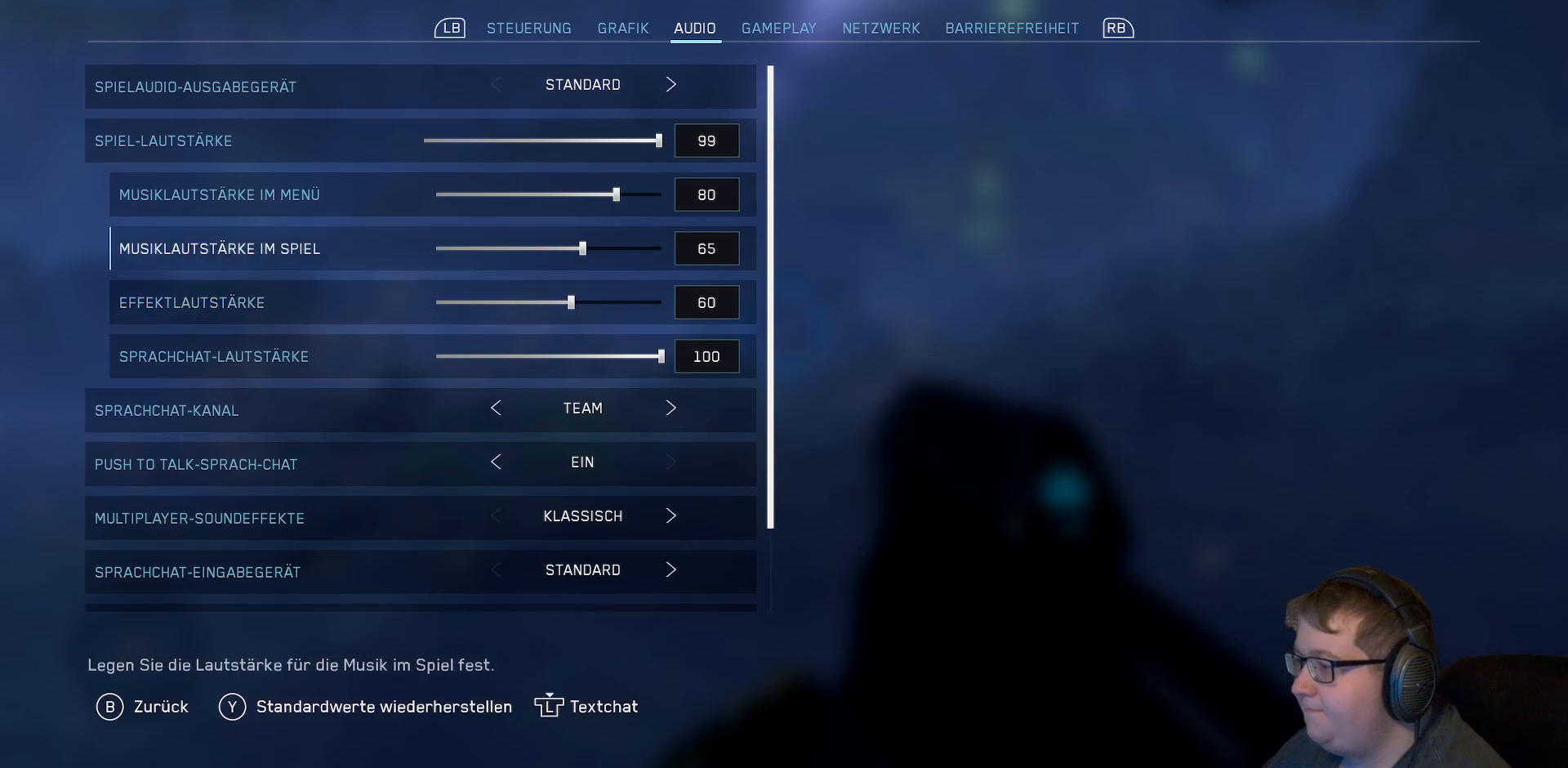
{"buttons": [], "left_stick": "center", "right_stick": "center", "events": []}
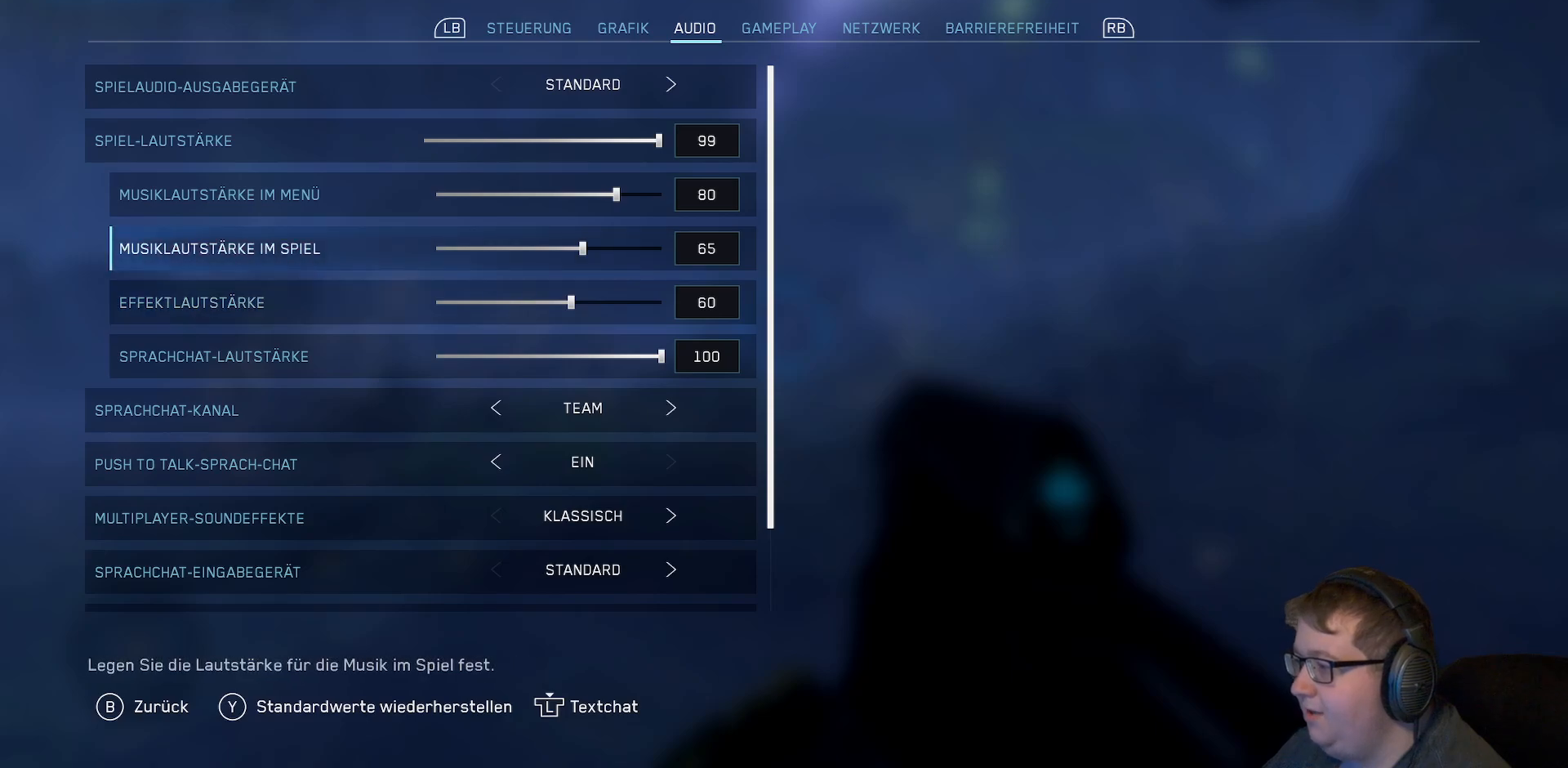
{"buttons": [], "left_stick": "up", "right_stick": "center", "events": [[483, "left_stick", "up"]]}
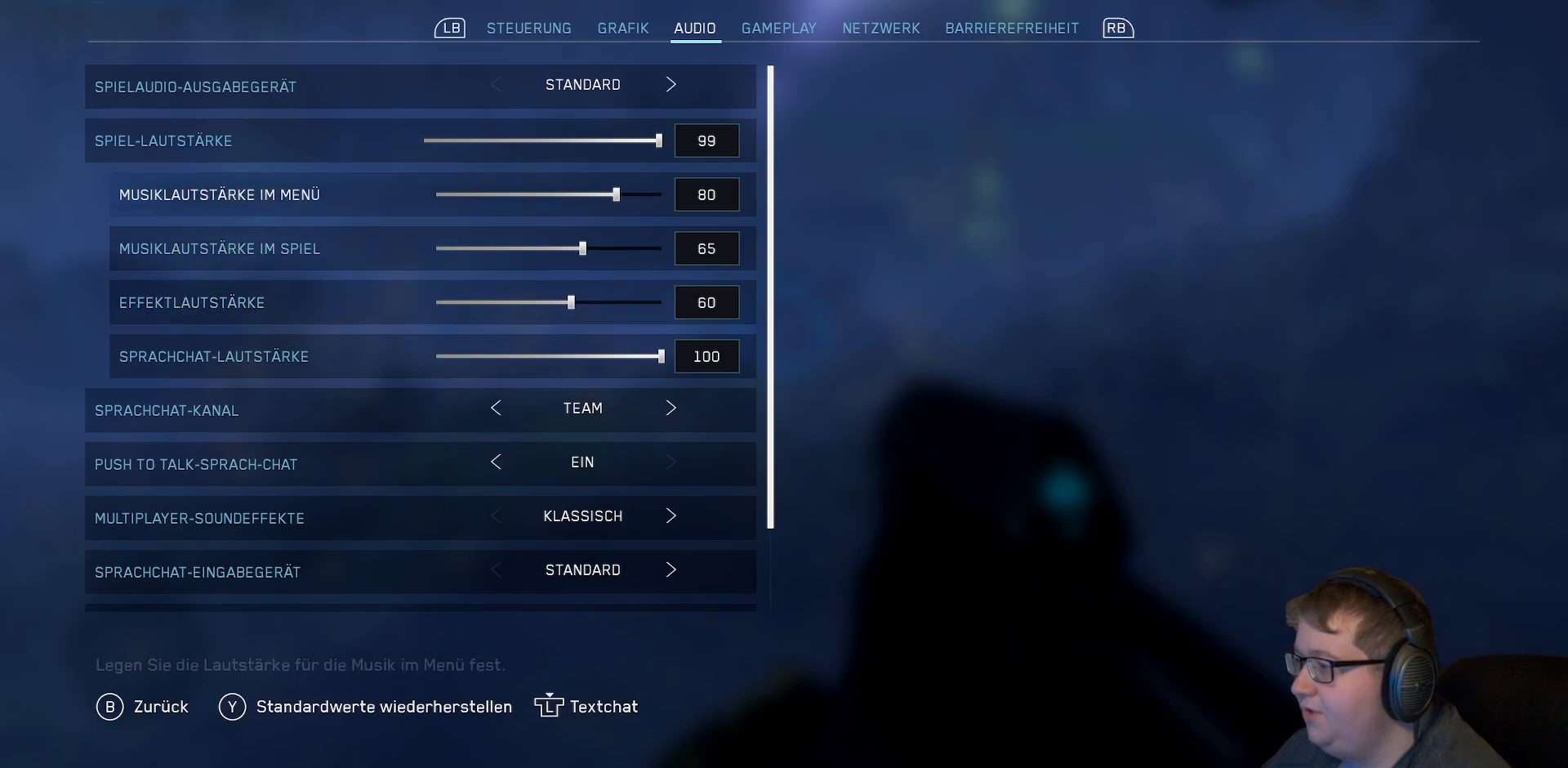
{"buttons": [], "left_stick": "center", "right_stick": "center", "events": [[167, "left_stick", "center"]]}